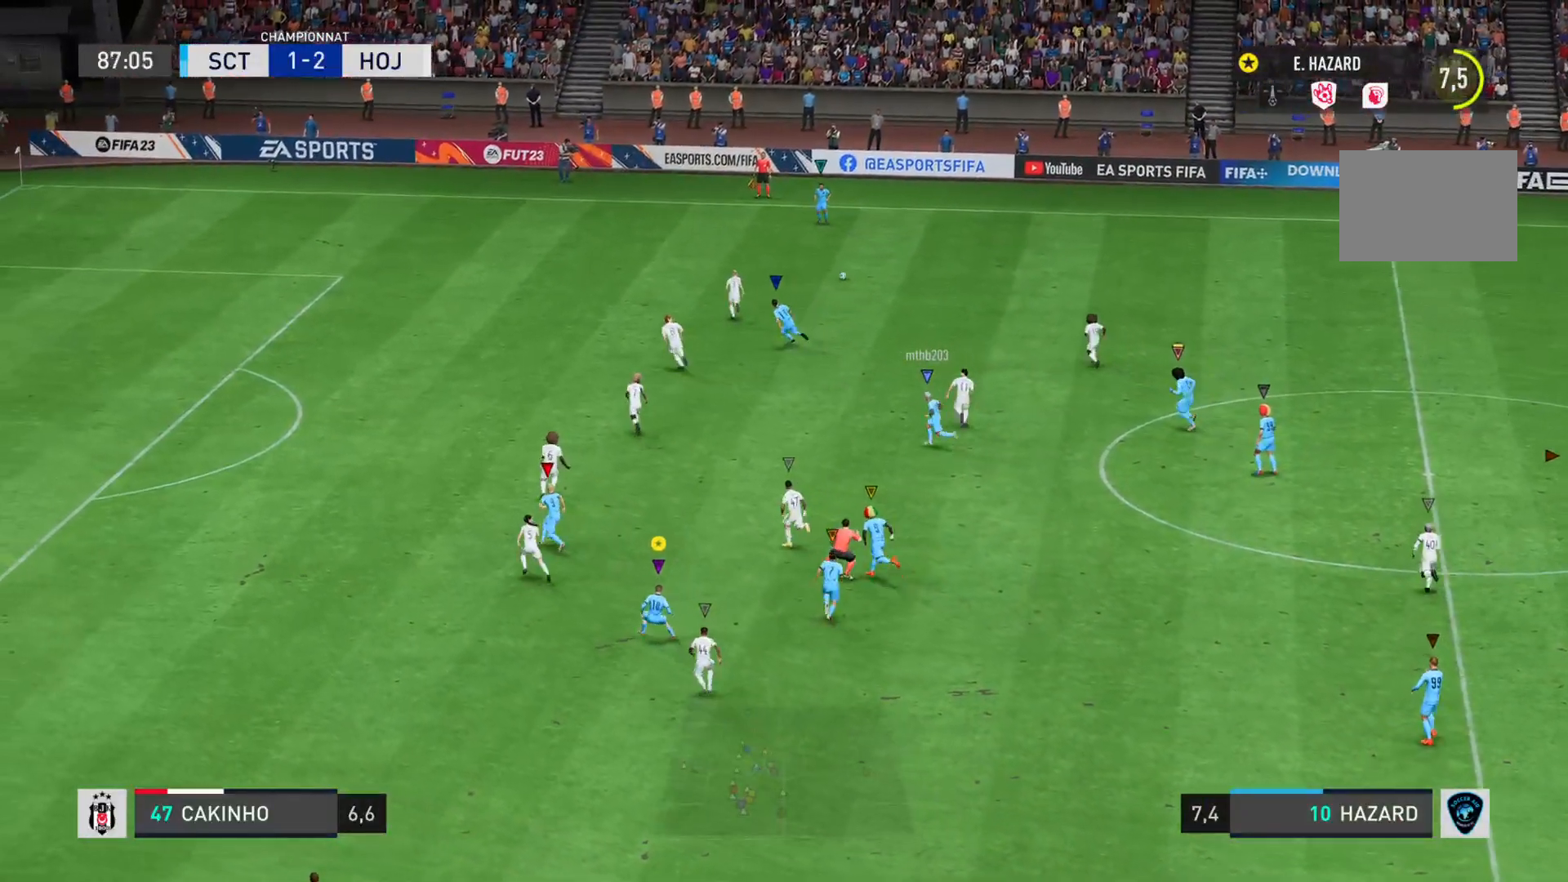
Gameplay with a controller (PlayStation layout); each line is a JSON object with the inputs held at the frame after it. "events" lists button and stick changes between this image and that frame as [ms after this image, input, new state], when the widget could be followed in between. Not read: L3 R2 R3.
{"buttons": ["L2"], "left_stick": "down-left", "right_stick": "center", "events": [[50, "left_stick", "down-left"]]}
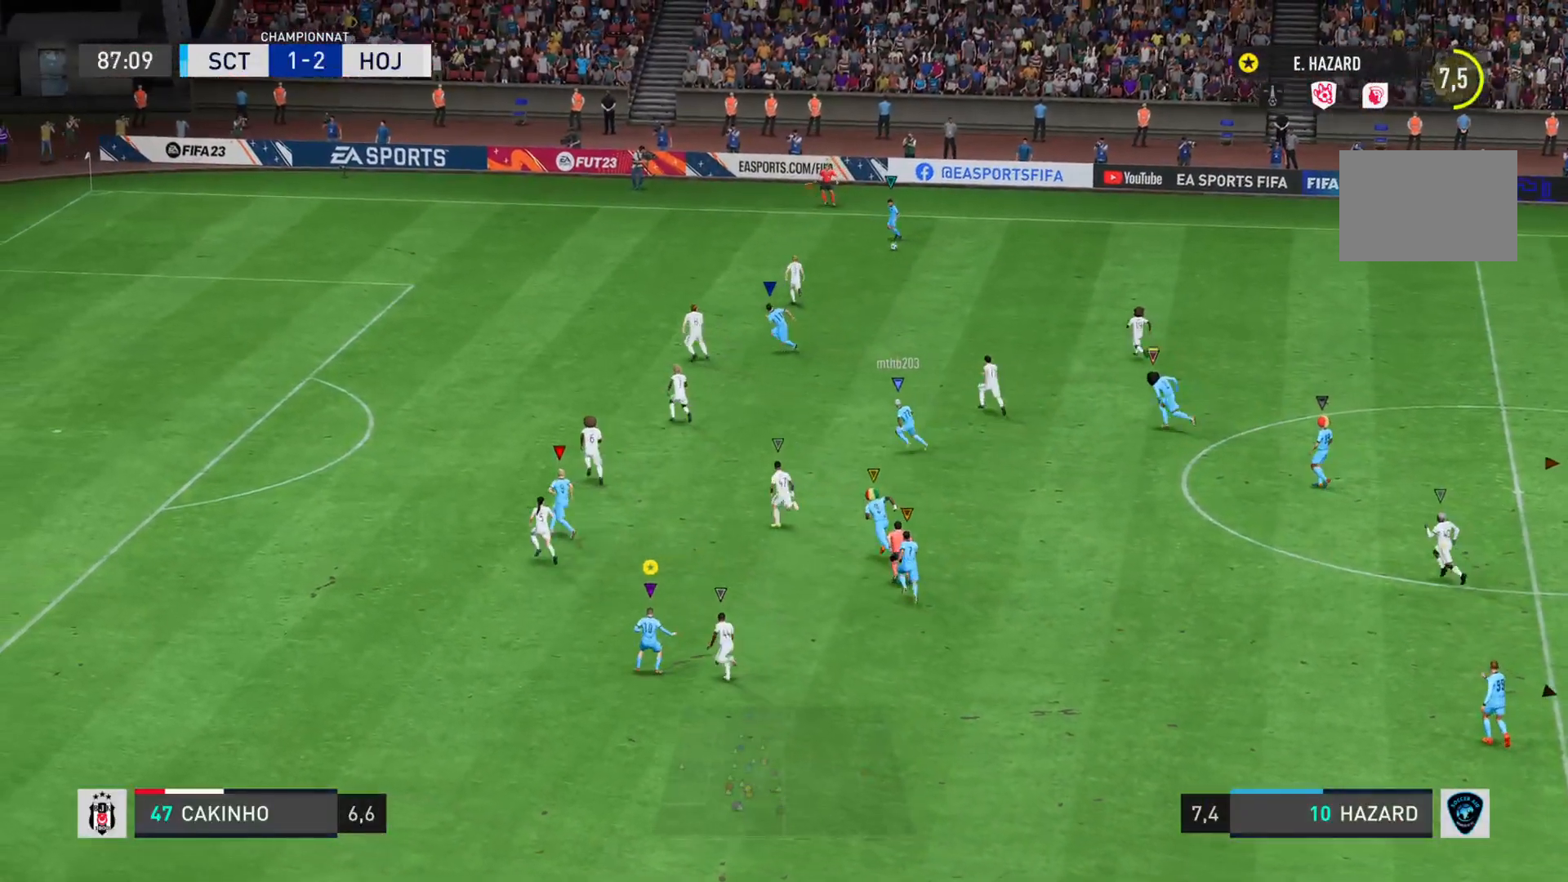
{"buttons": ["L2"], "left_stick": "down-left", "right_stick": "center", "events": []}
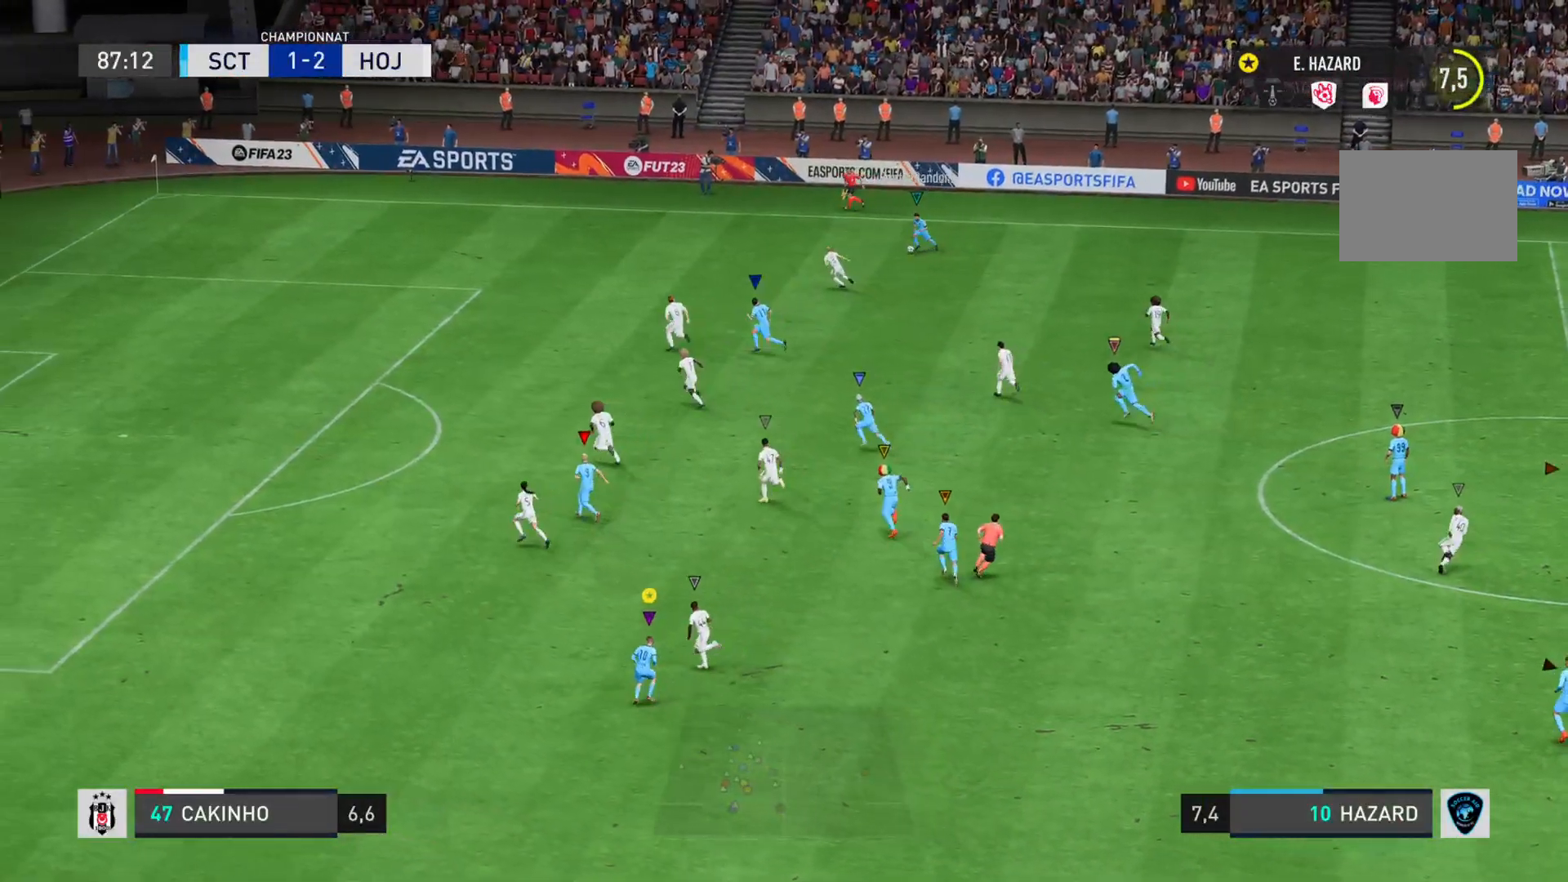
{"buttons": [], "left_stick": "left", "right_stick": "center", "events": [[67, "left_stick", "left"], [401, "L2", "up"]]}
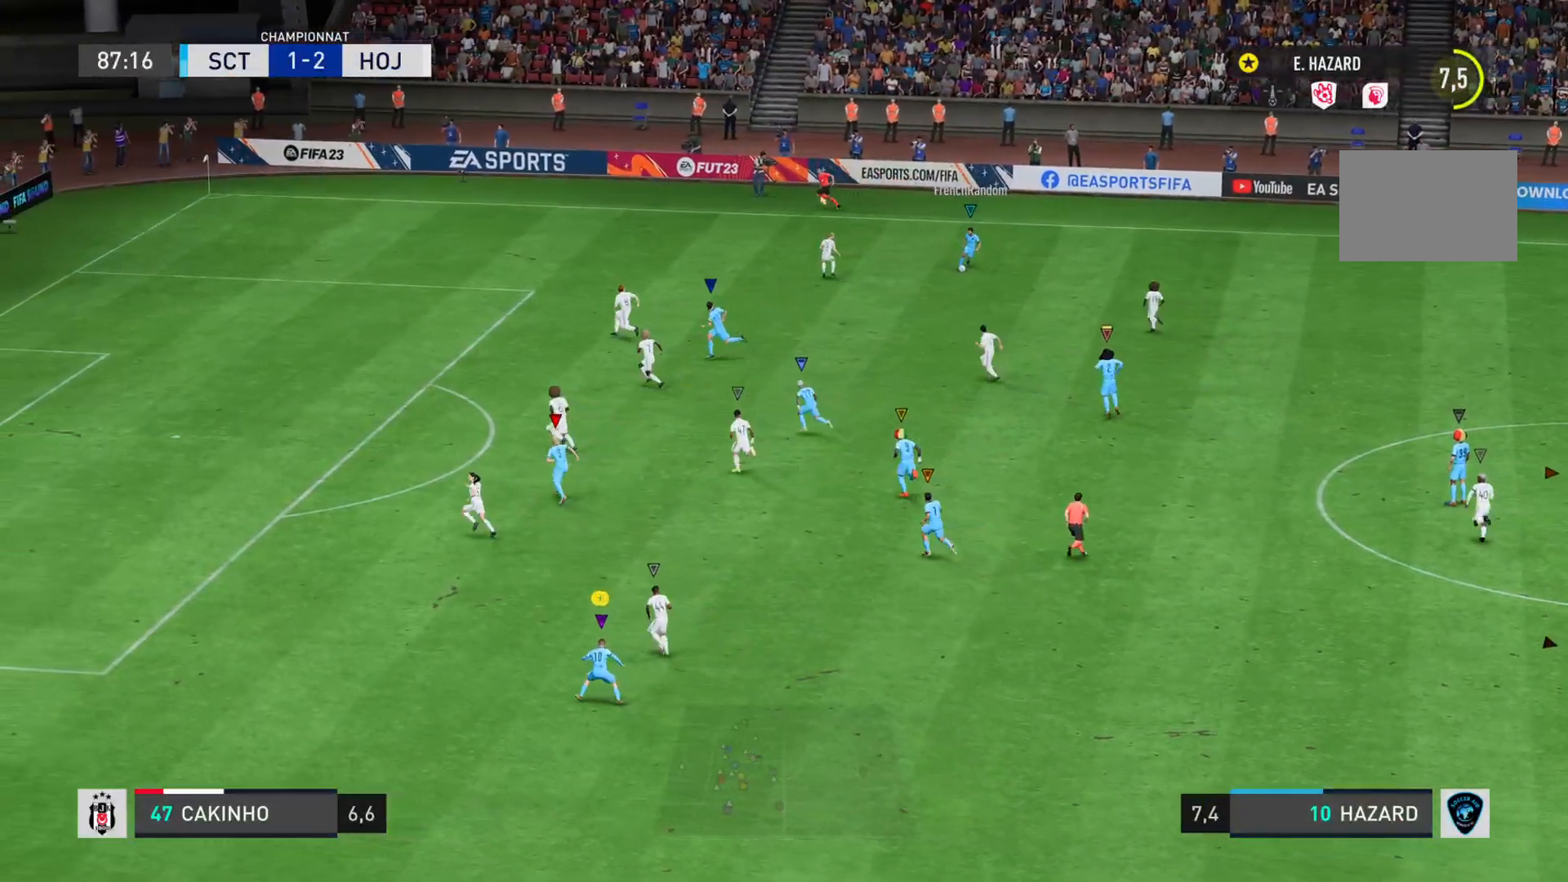
{"buttons": ["L2"], "left_stick": "left", "right_stick": "center"}
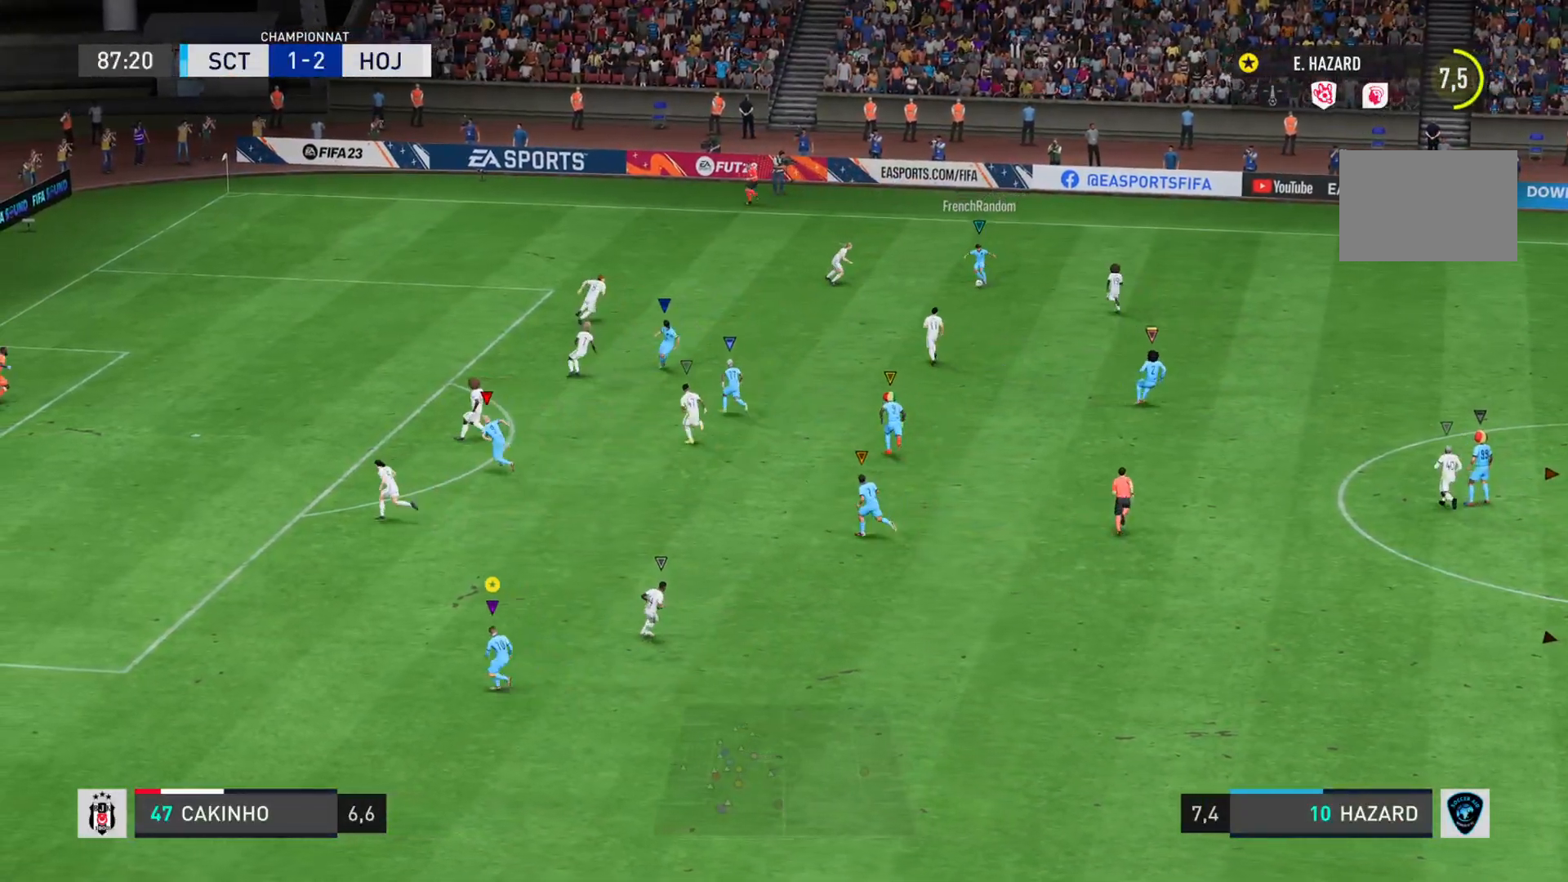
{"buttons": ["L2"], "left_stick": "down", "right_stick": "center", "events": [[151, "left_stick", "down-left"], [317, "left_stick", "down"]]}
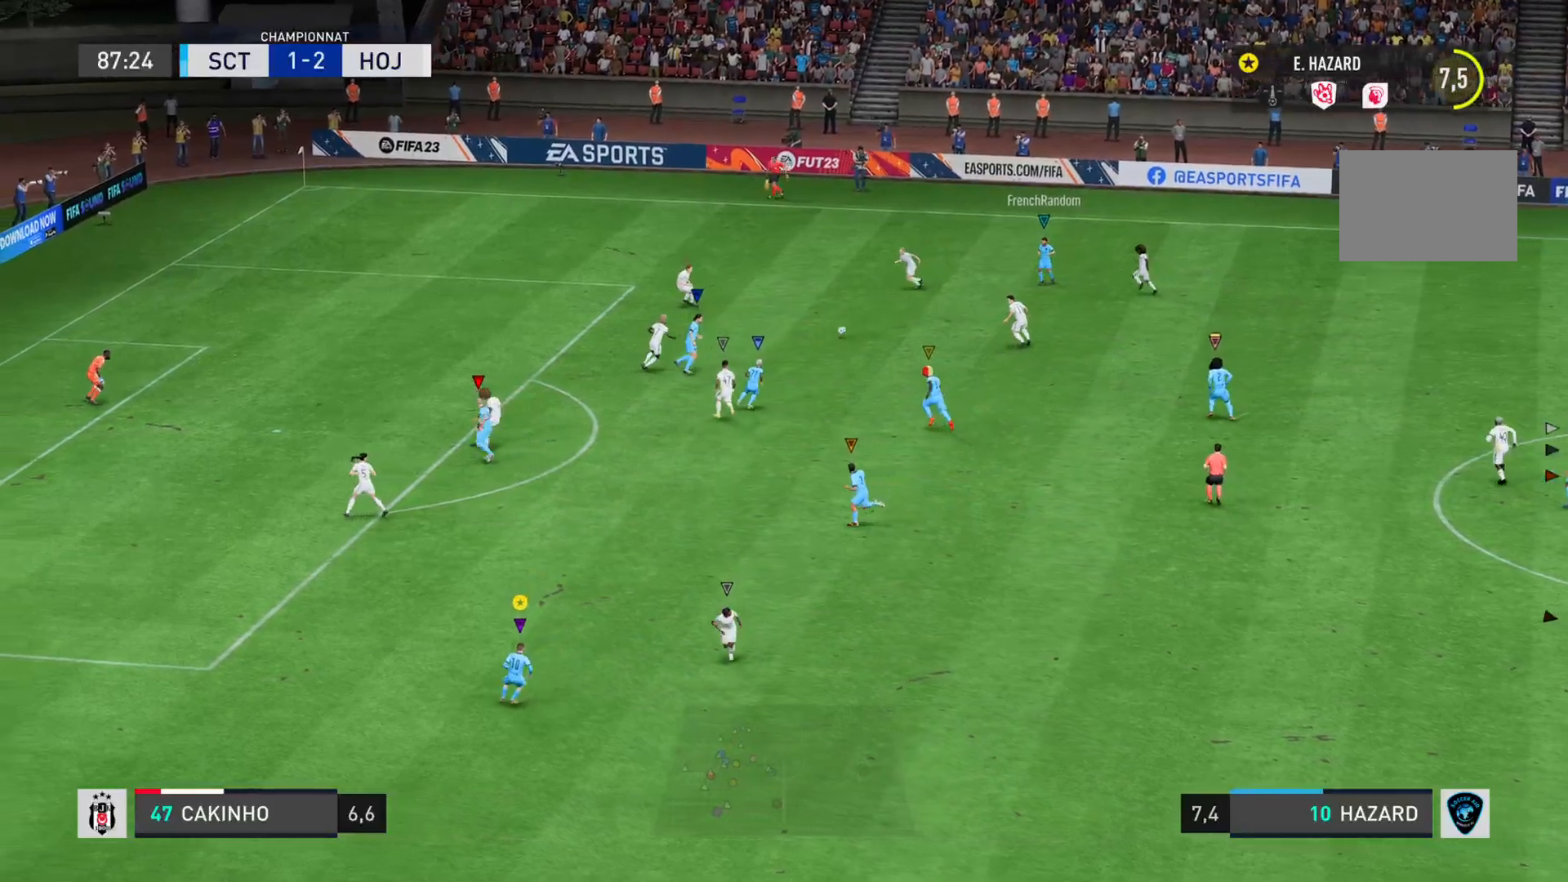
{"buttons": ["L2"], "left_stick": "up-right", "right_stick": "center", "events": [[267, "left_stick", "down-right"], [400, "left_stick", "right"], [500, "left_stick", "up-right"]]}
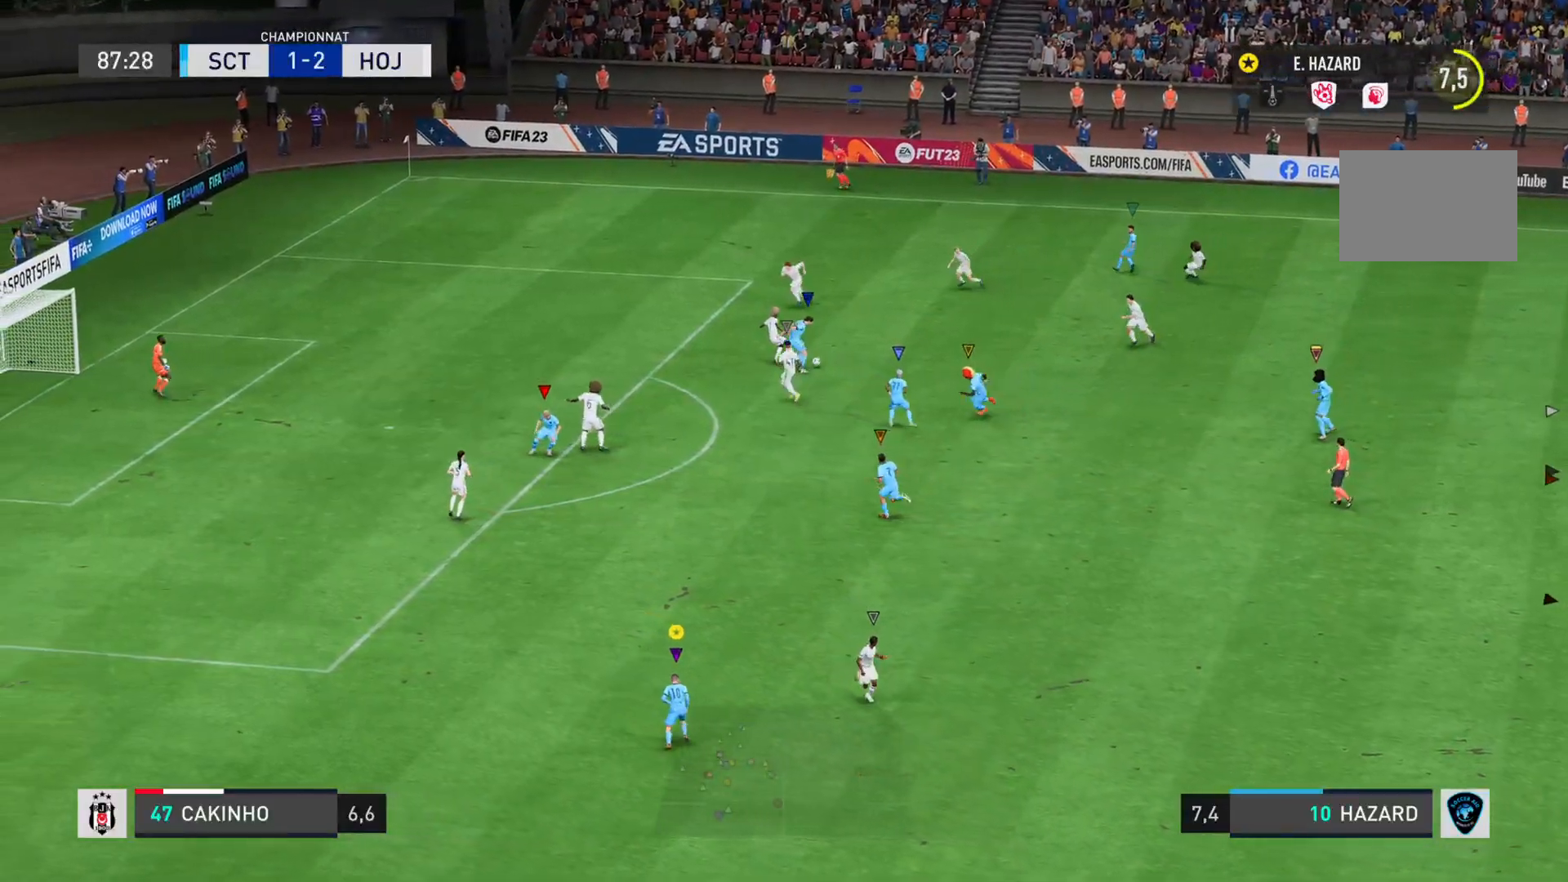
{"buttons": ["L2"], "left_stick": "up", "right_stick": "center", "events": [[267, "left_stick", "up"]]}
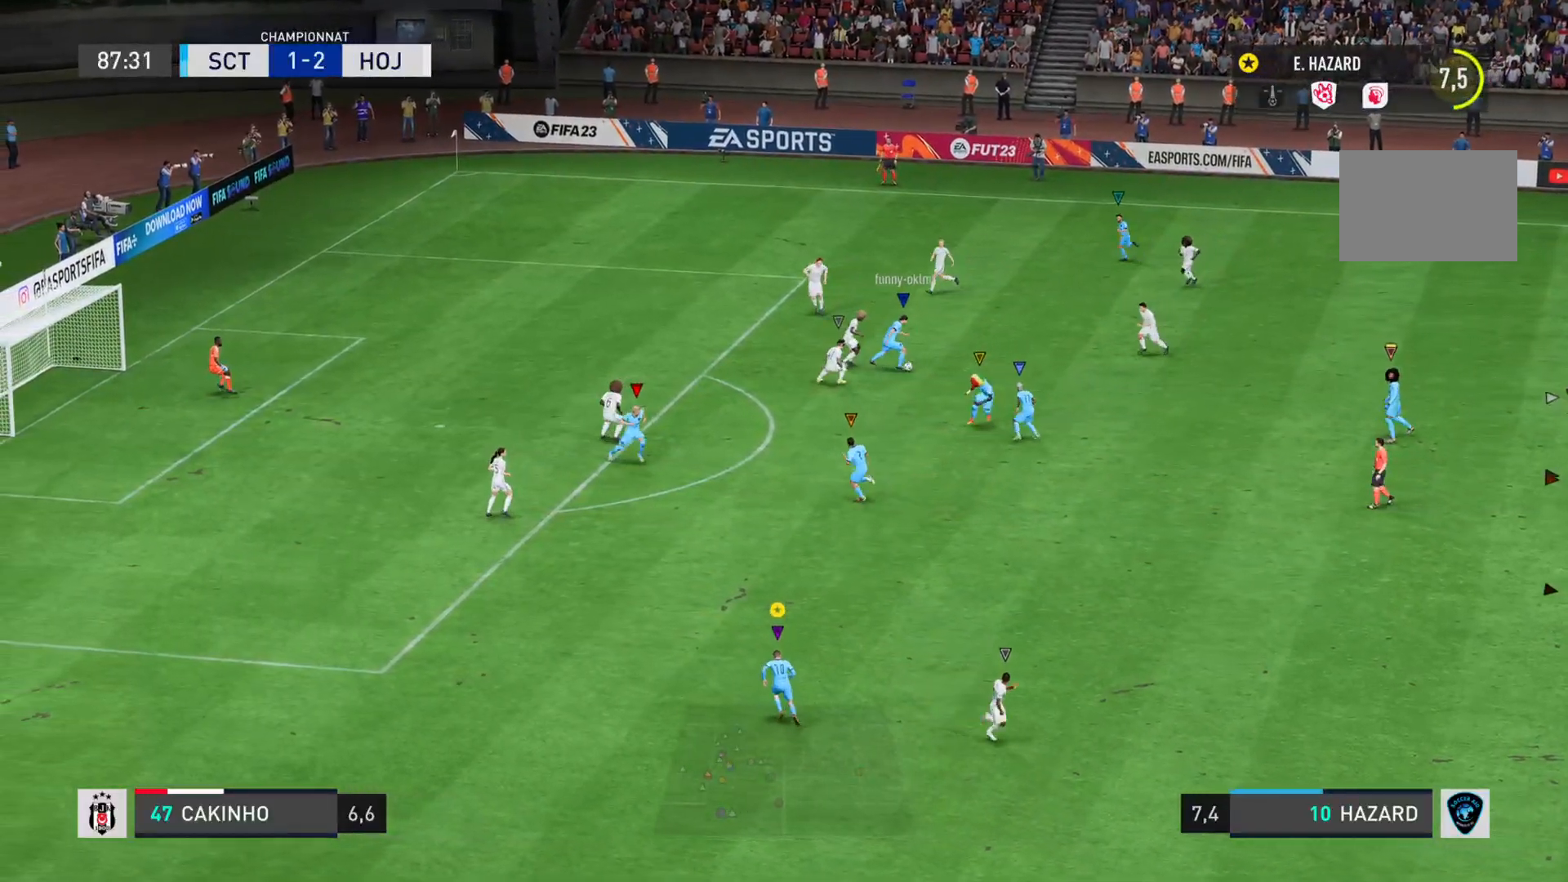
{"buttons": ["L2"], "left_stick": "center", "right_stick": "center", "events": [[500, "left_stick", "center"]]}
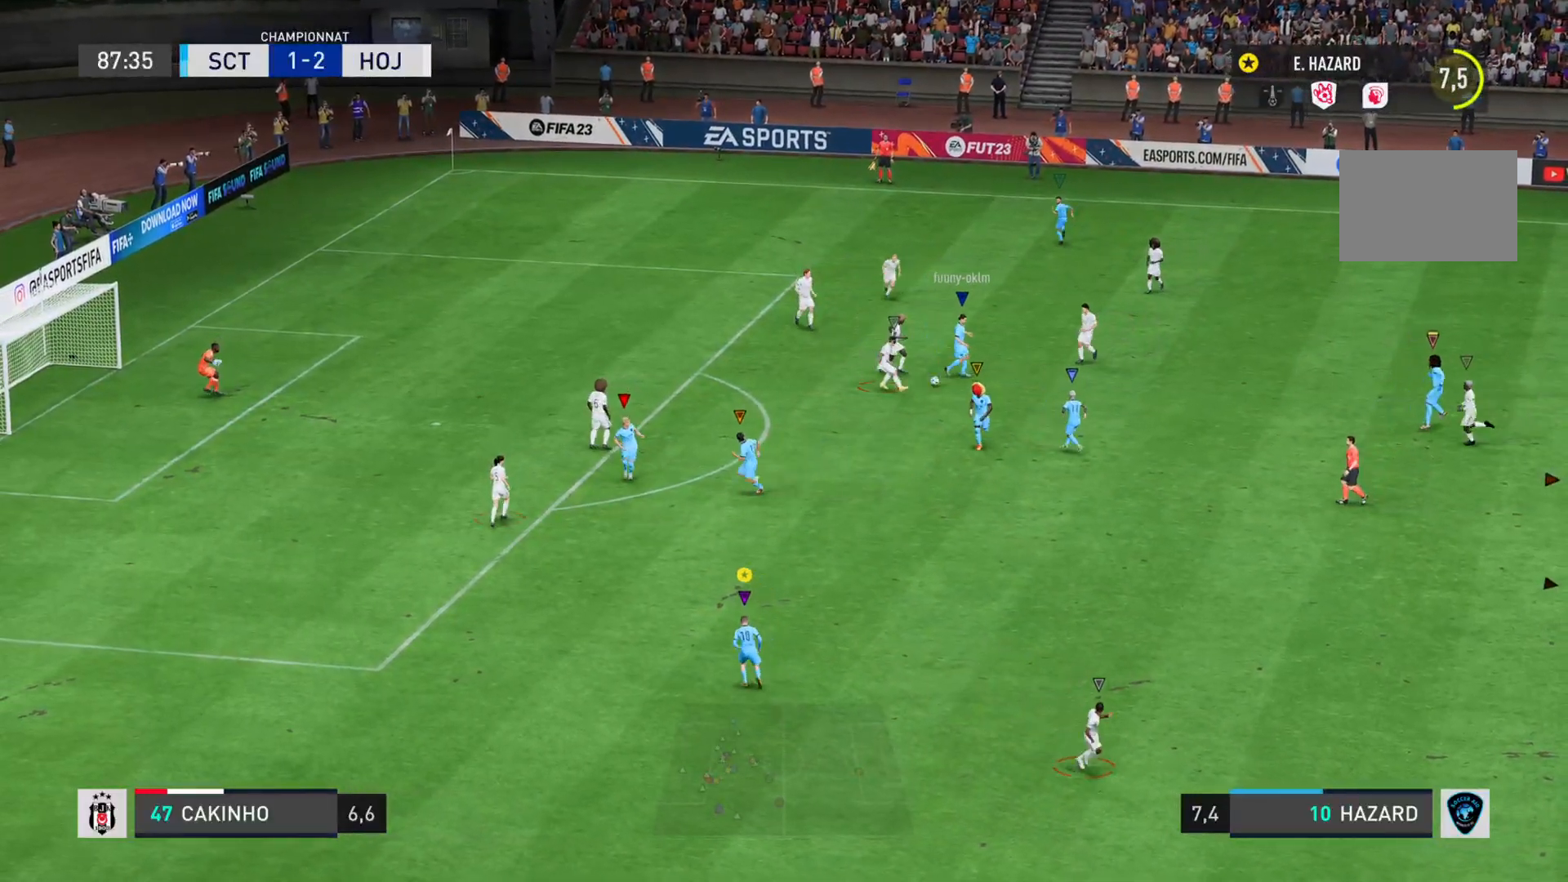
{"buttons": [], "left_stick": "down", "right_stick": "center", "events": [[100, "left_stick", "down-right"], [167, "L2", "up"], [217, "L2", "down"], [317, "L2", "up"], [367, "L2", "down"], [451, "left_stick", "down"], [501, "L2", "up"]]}
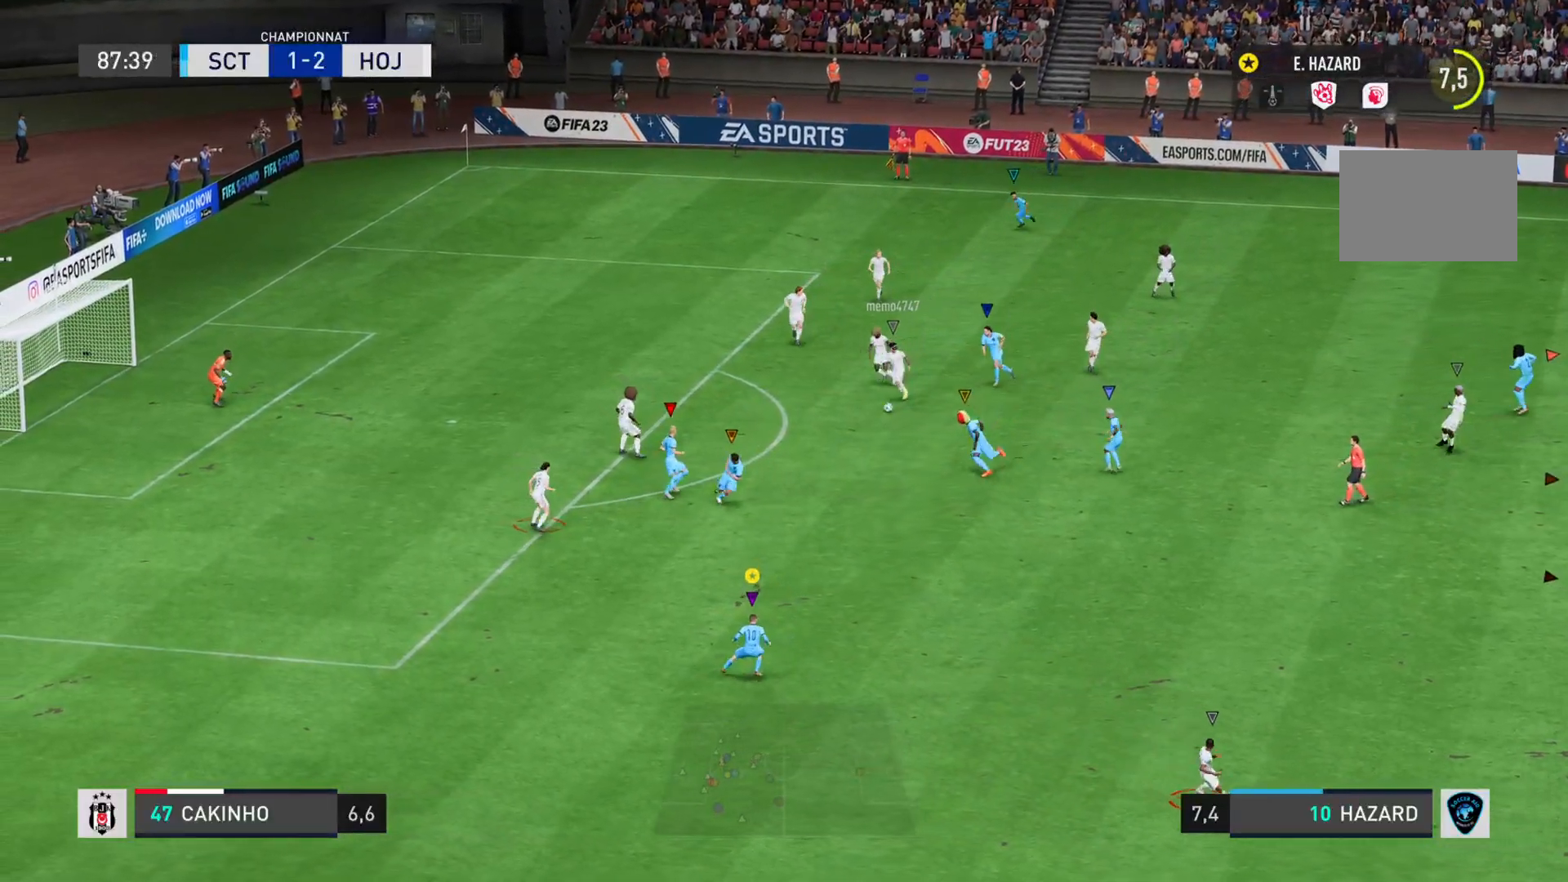
{"buttons": [], "left_stick": "right", "right_stick": "center", "events": [[100, "L2", "down"], [317, "left_stick", "down-right"], [417, "left_stick", "right"], [467, "L2", "up"]]}
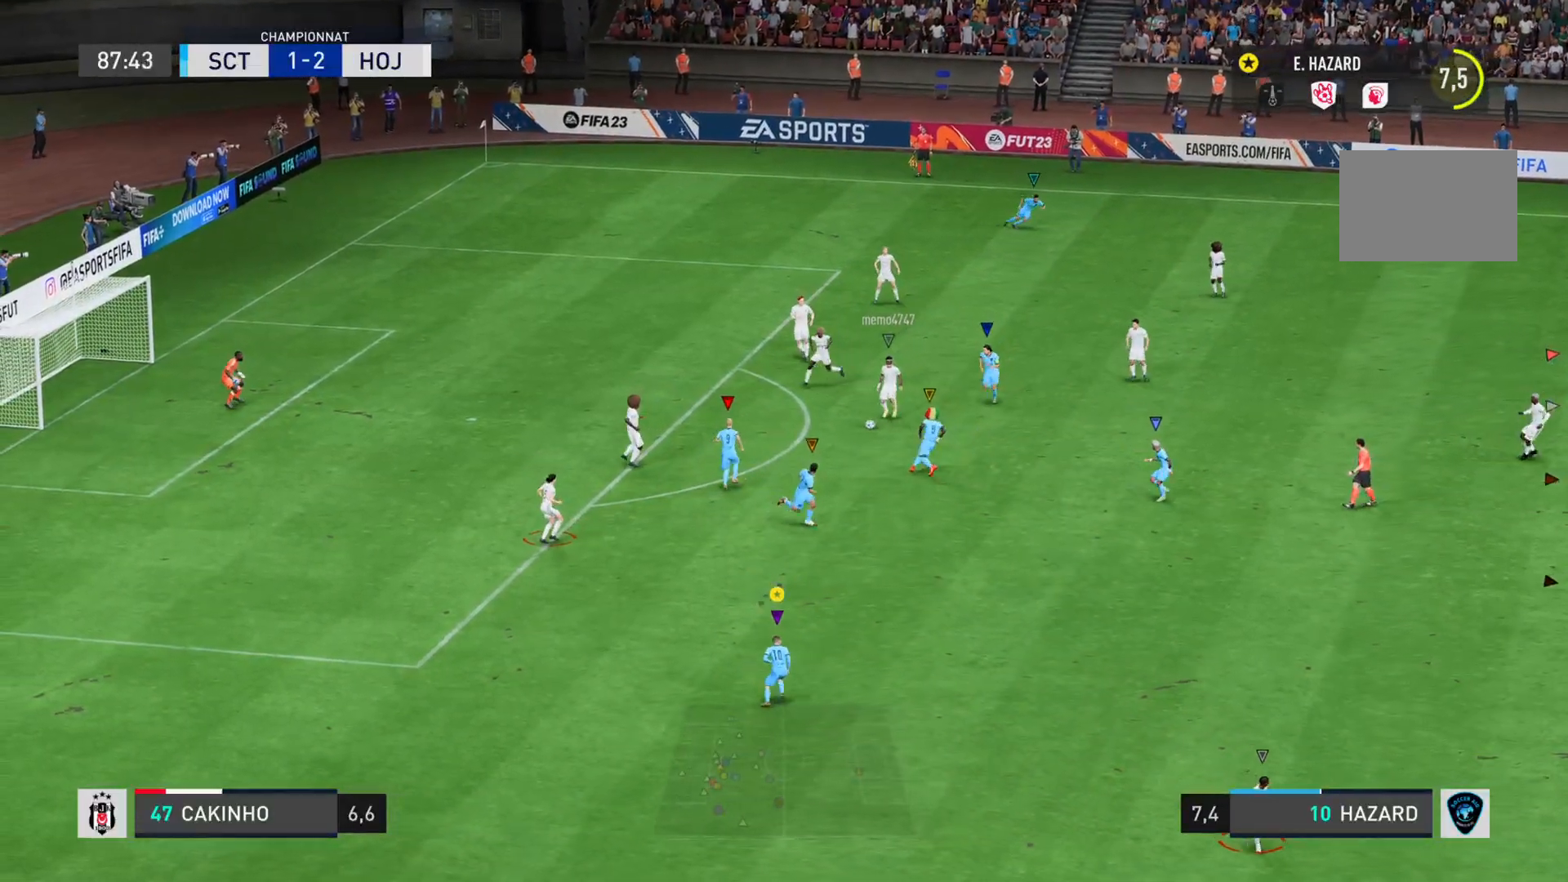
{"buttons": [], "left_stick": "right", "right_stick": "right", "events": [[84, "right_stick", "right"]]}
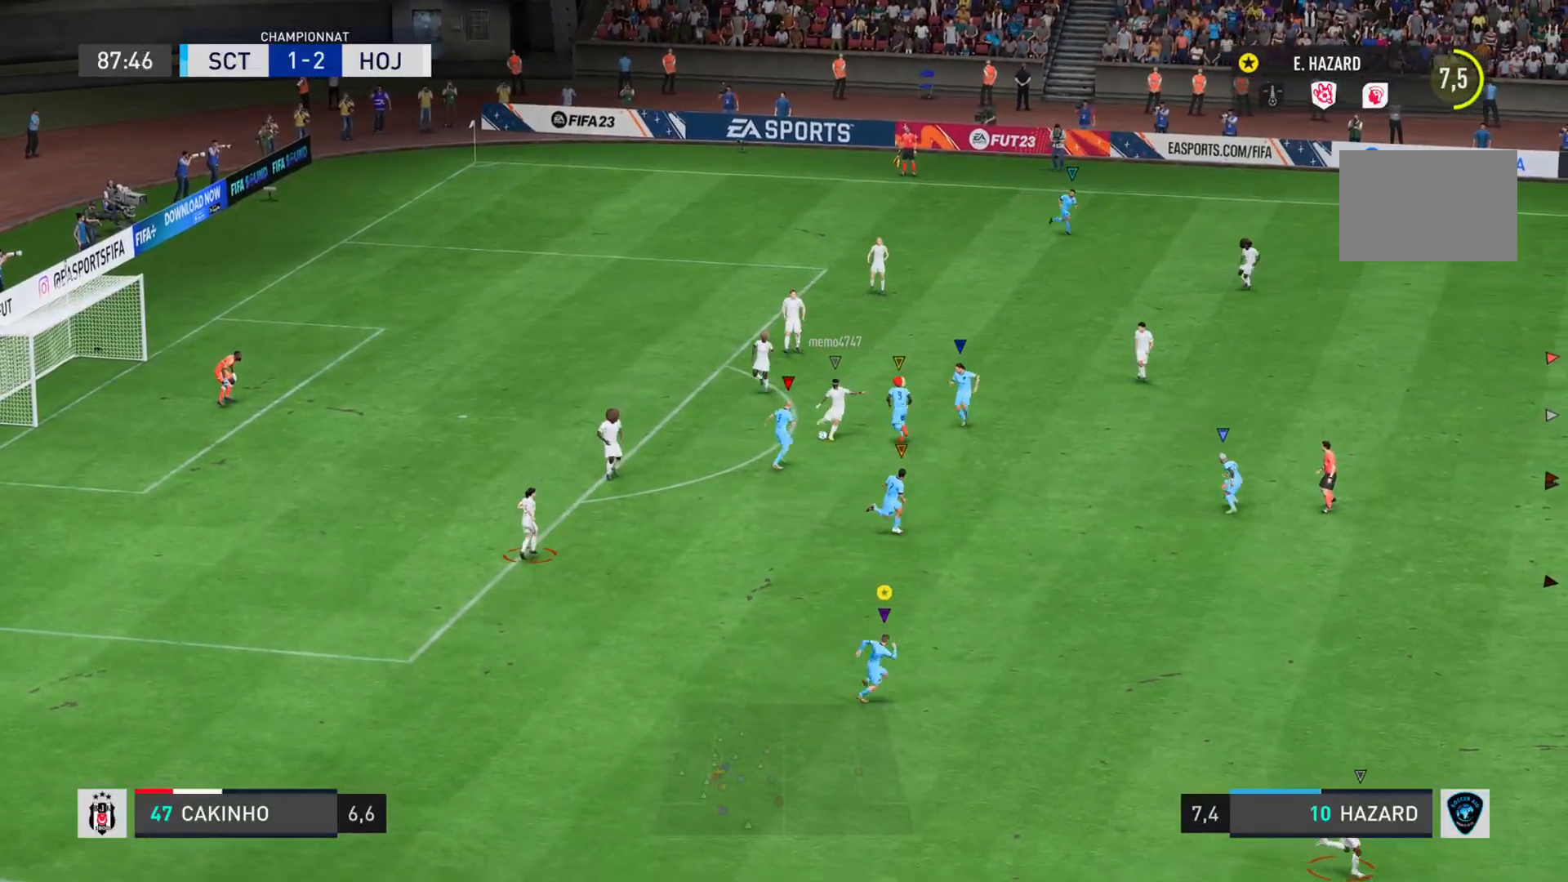
{"buttons": [], "left_stick": "right", "right_stick": "right", "events": []}
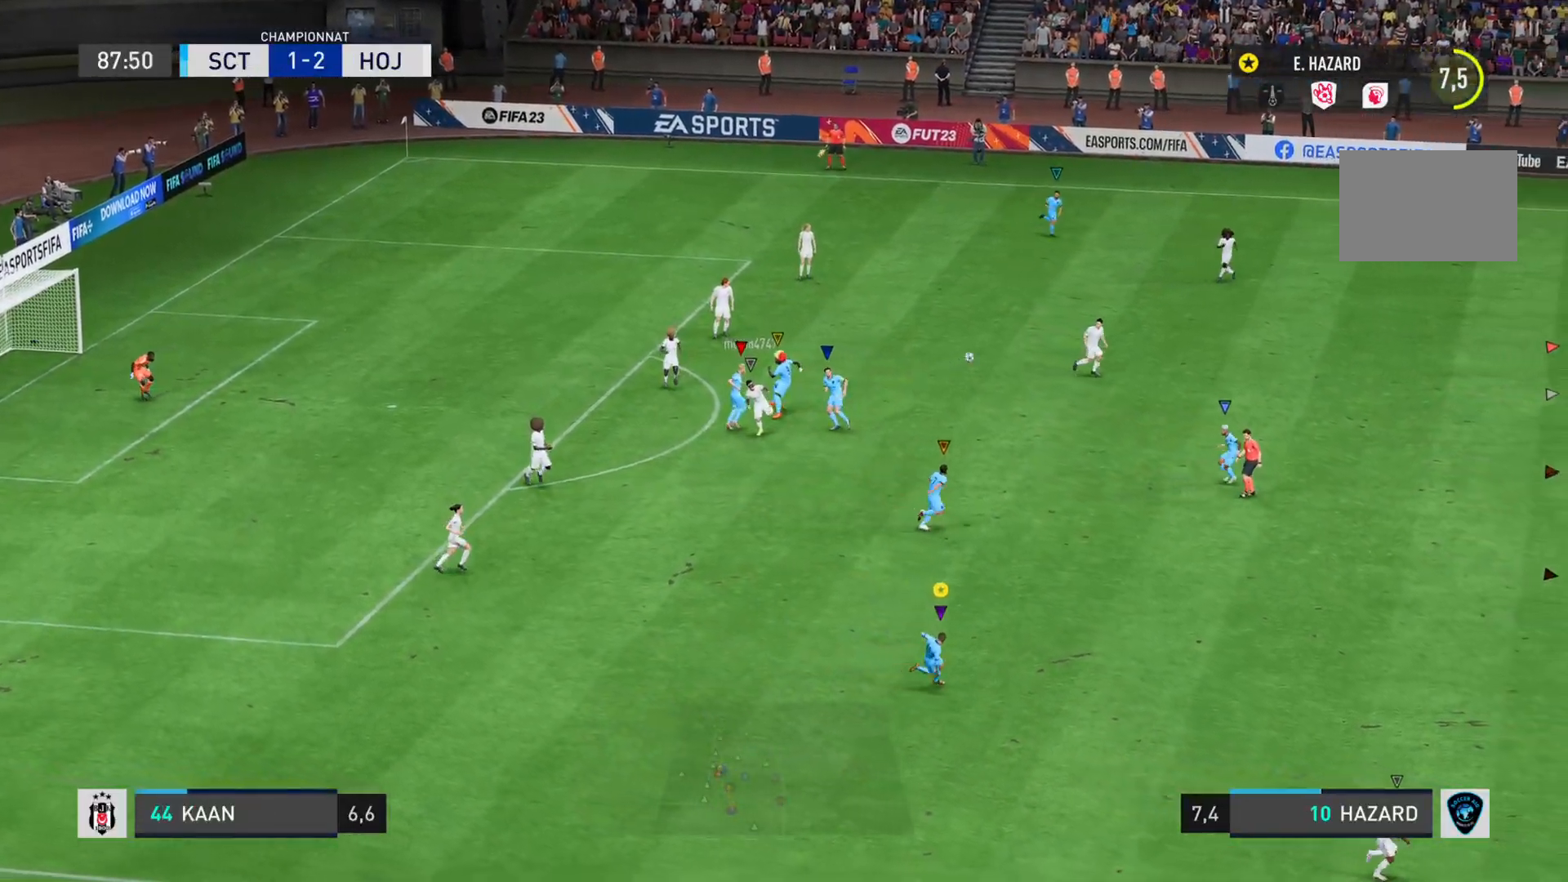
{"buttons": [], "left_stick": "right", "right_stick": "right", "events": []}
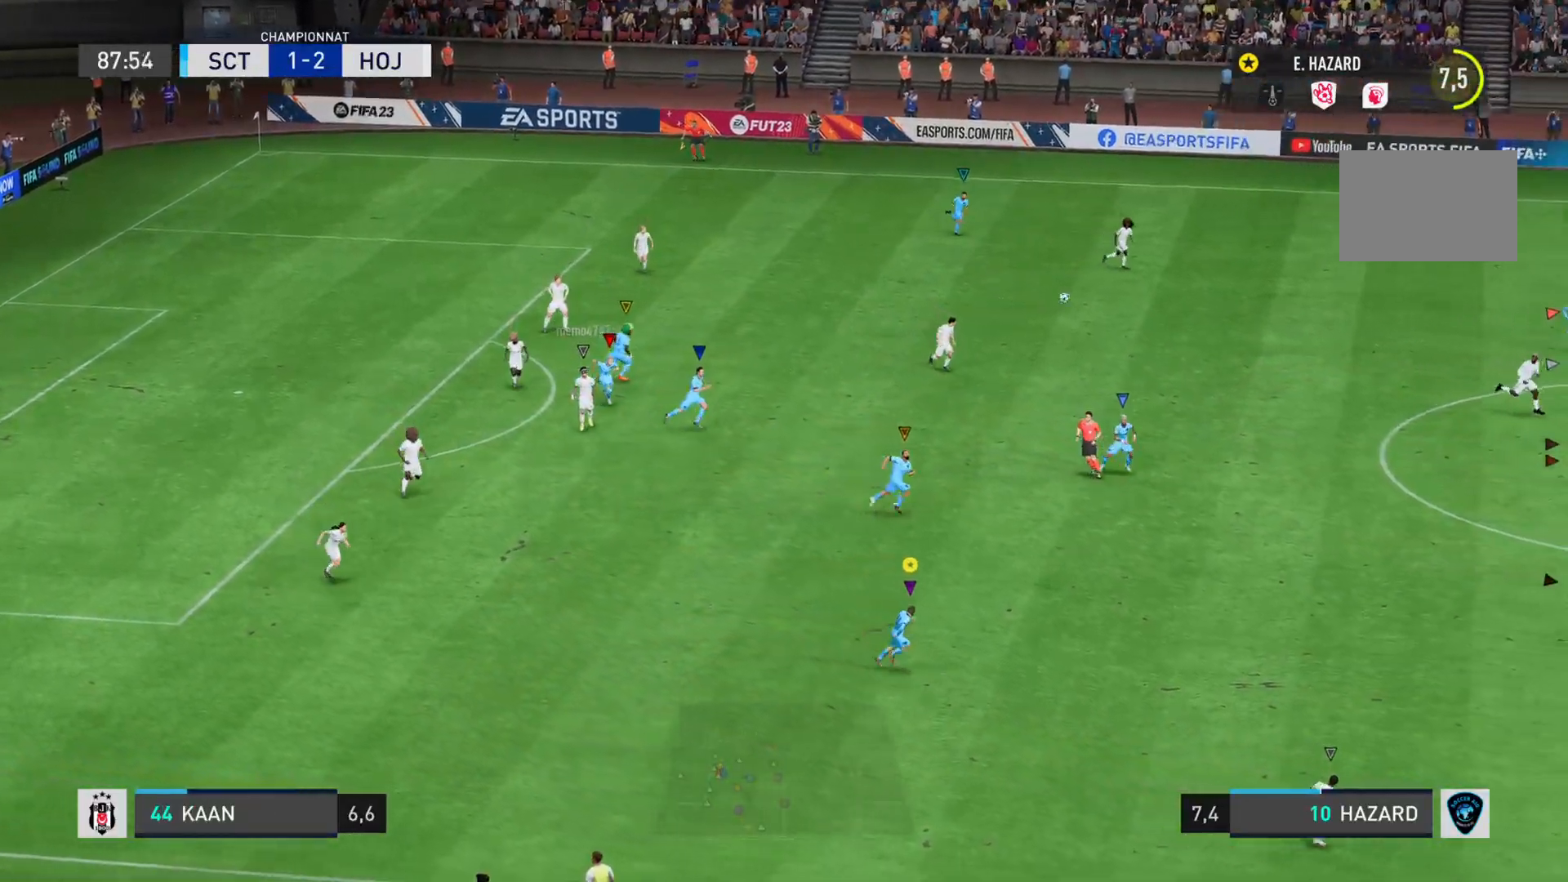
{"buttons": [], "left_stick": "right", "right_stick": "right", "events": []}
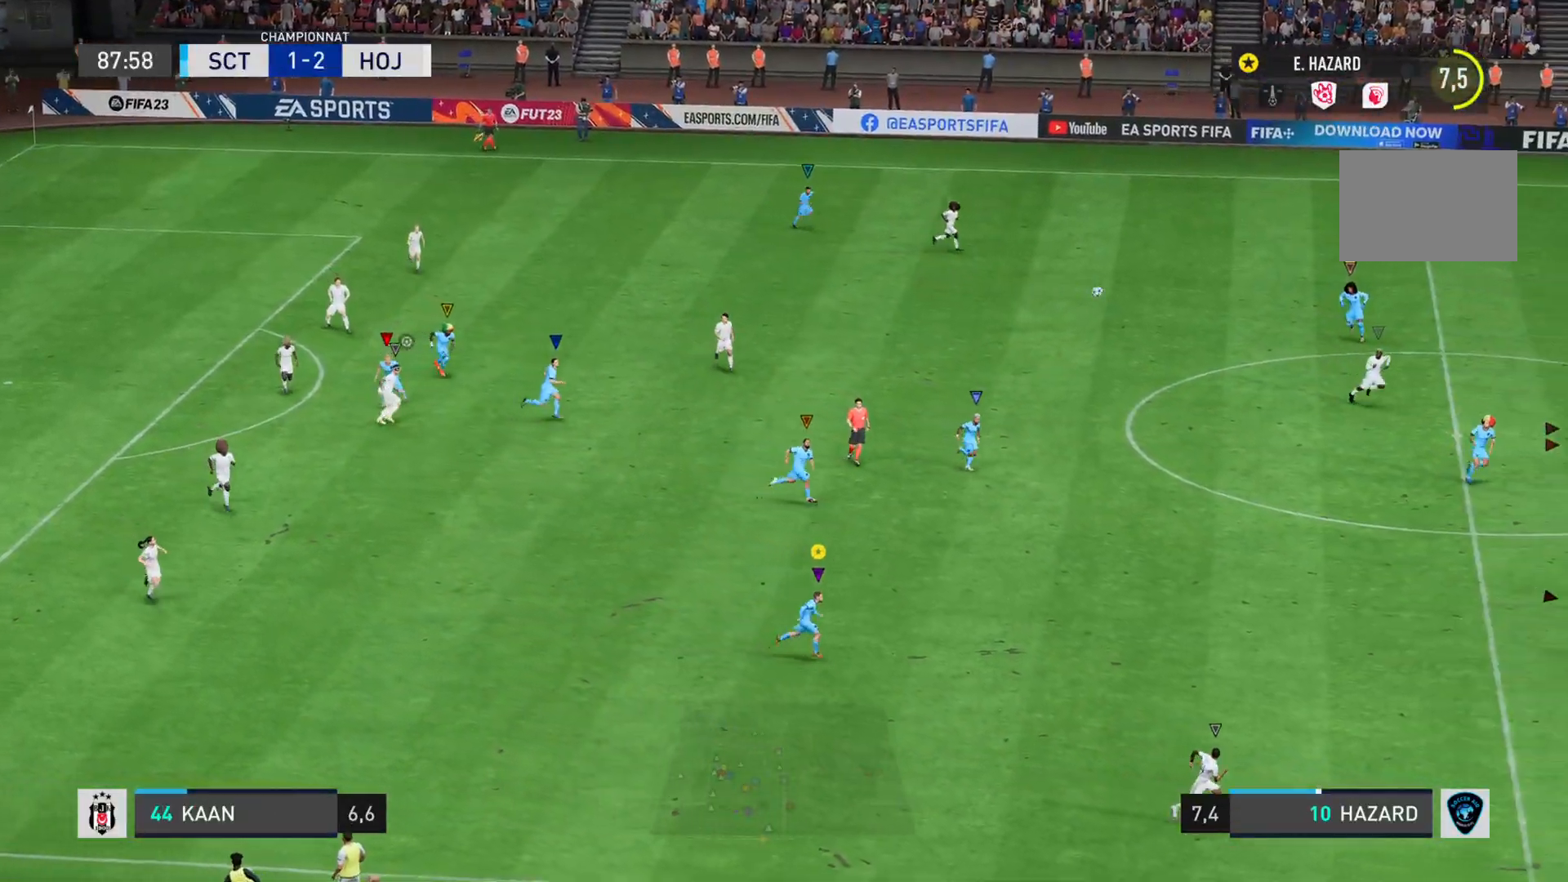
{"buttons": [], "left_stick": "down-right", "right_stick": "right", "events": [[451, "left_stick", "down-right"]]}
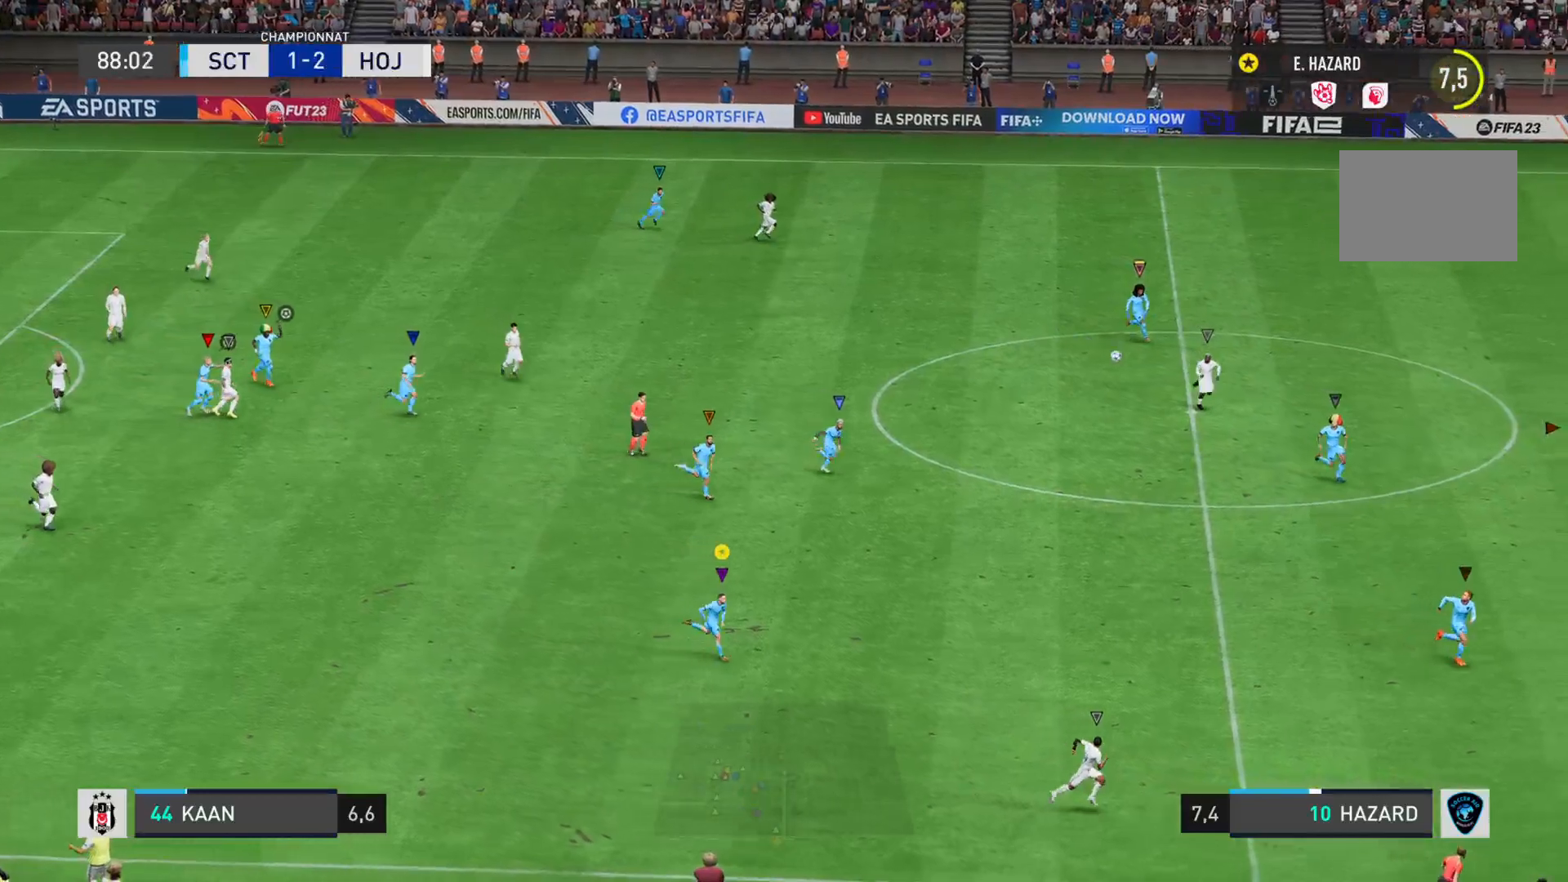
{"buttons": [], "left_stick": "down-right", "right_stick": "right", "events": []}
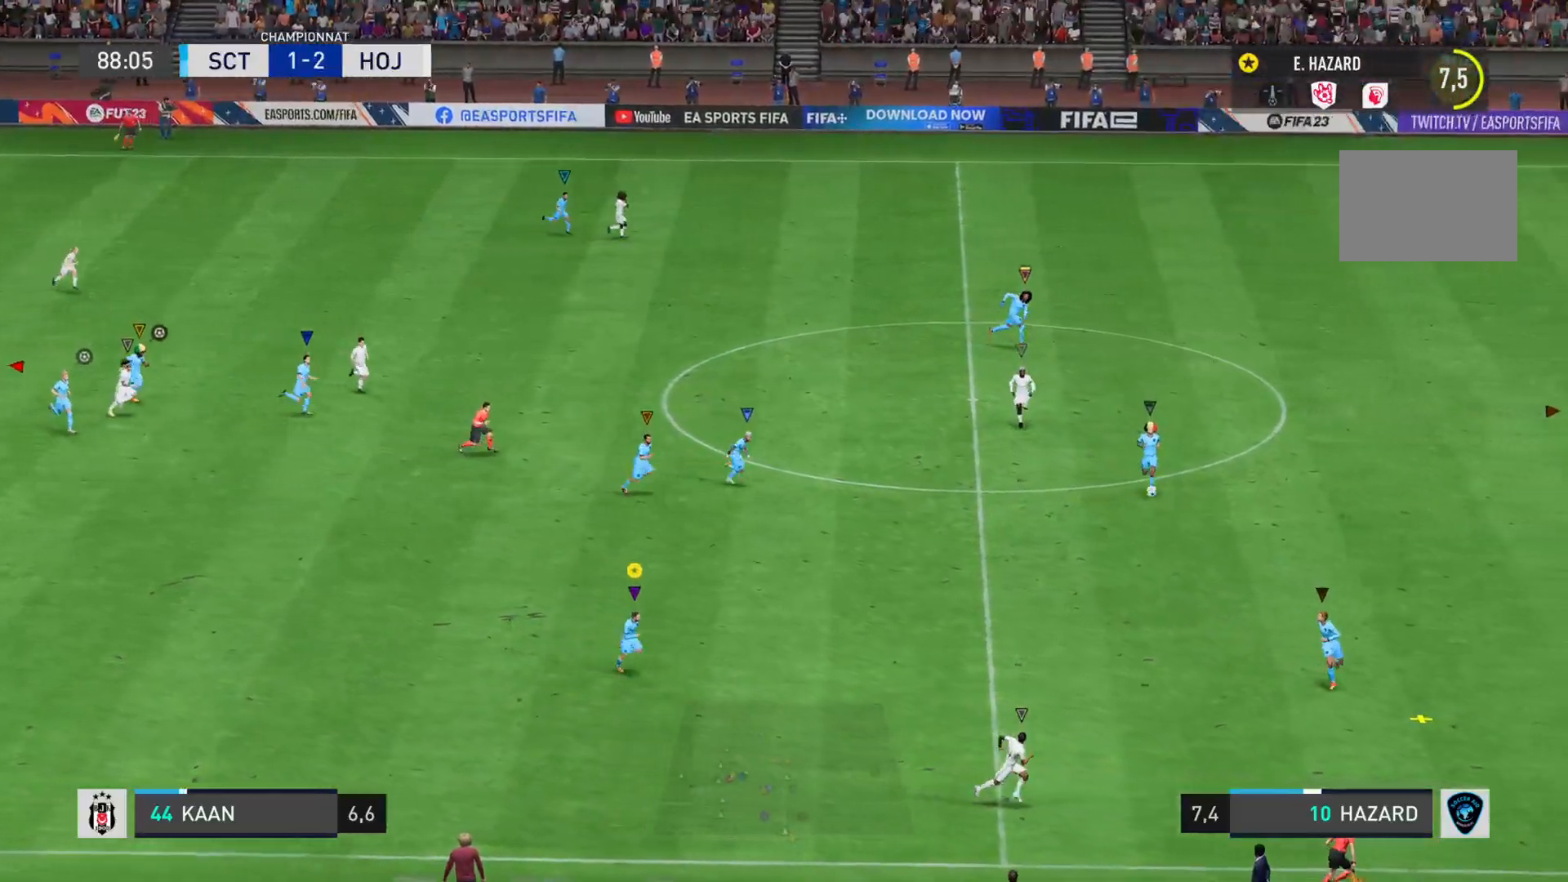
{"buttons": ["L2"], "left_stick": "down", "right_stick": "center", "events": [[284, "L2", "down"], [284, "left_stick", "down"], [317, "right_stick", "center"]]}
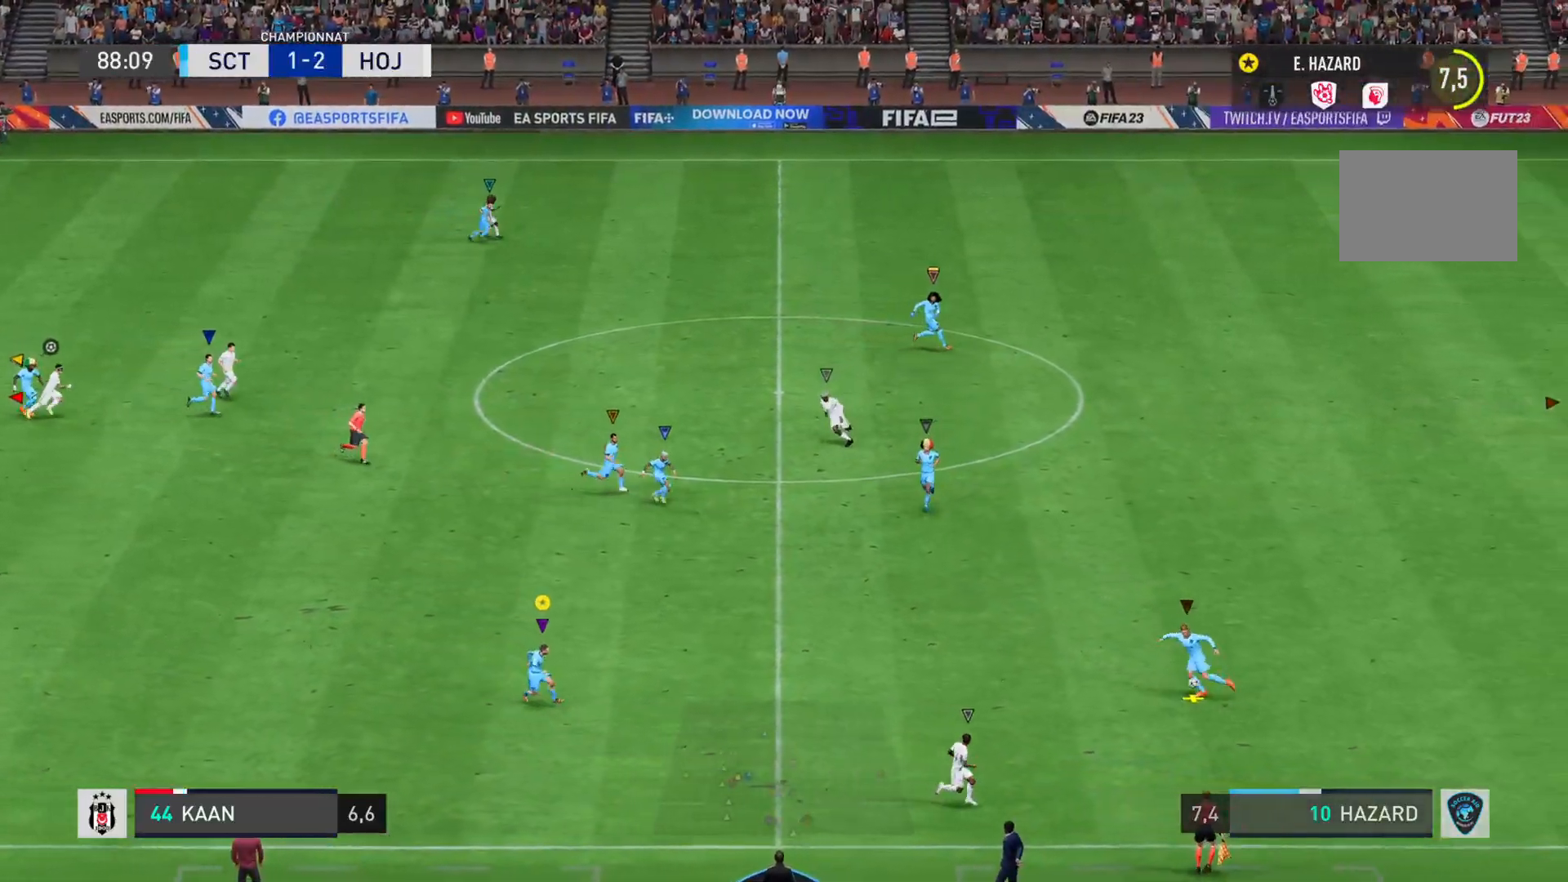
{"buttons": ["L2"], "left_stick": "left", "right_stick": "center", "events": [[17, "left_stick", "down-left"], [367, "left_stick", "left"]]}
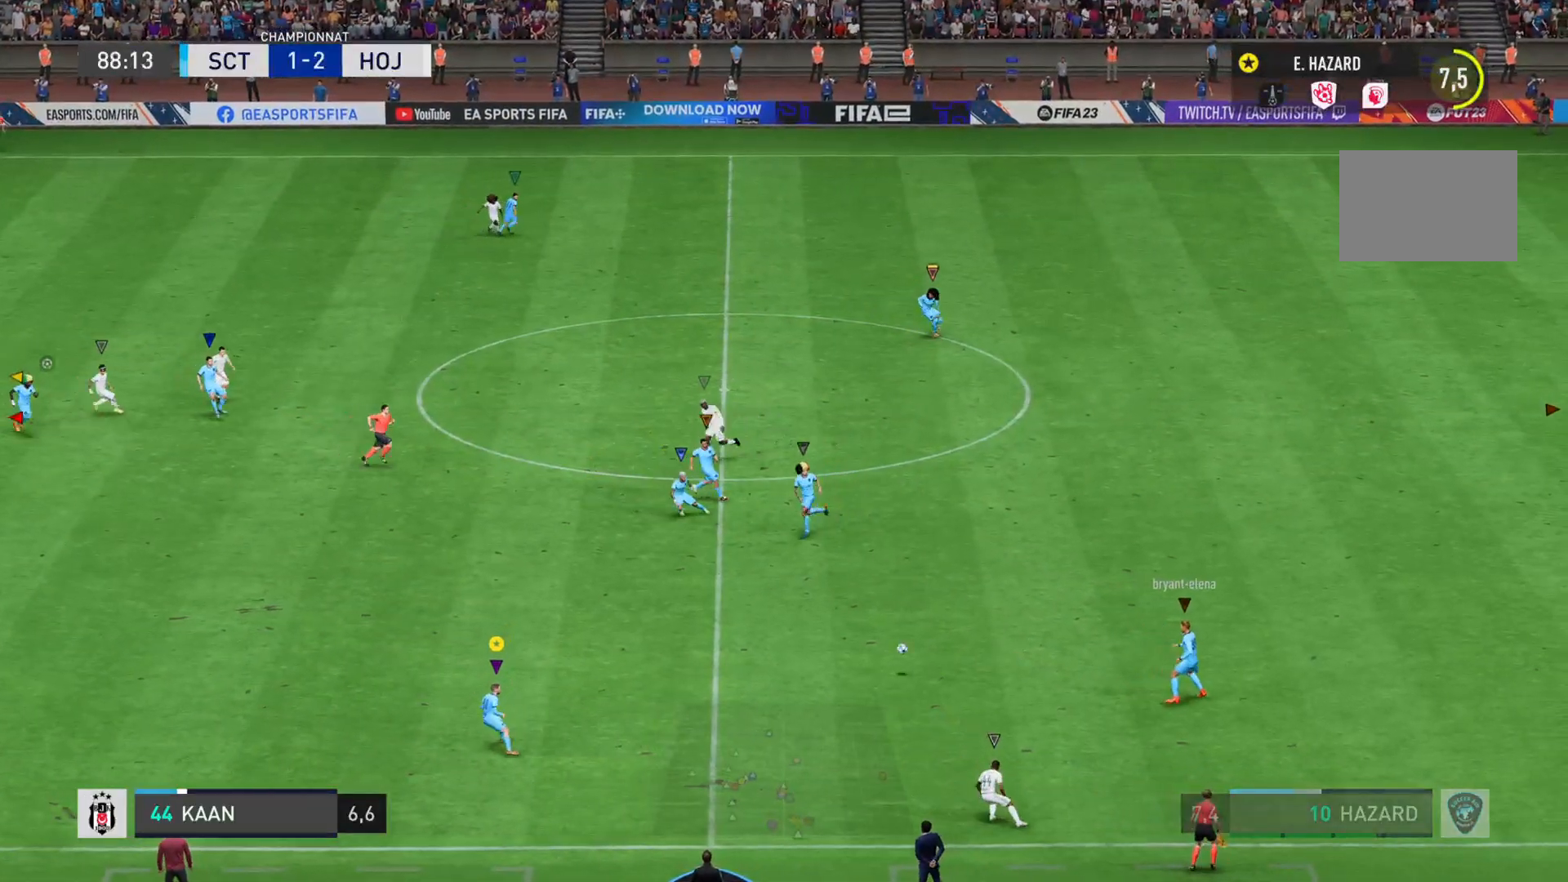
{"buttons": [], "left_stick": "left", "right_stick": "center", "events": [[50, "L2", "up"]]}
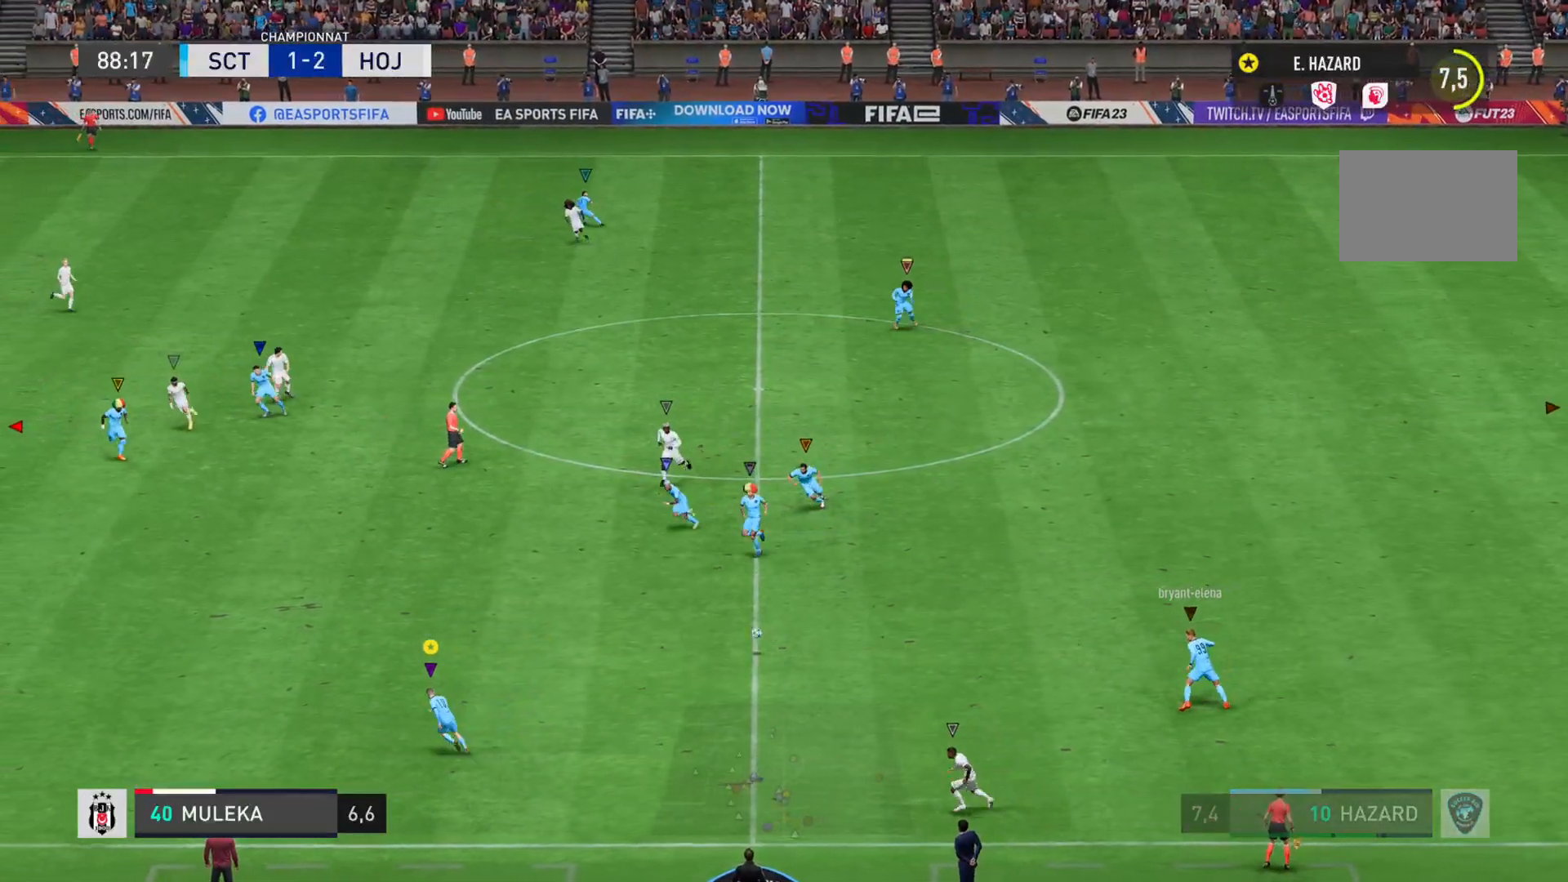
{"buttons": [], "left_stick": "left", "right_stick": "center", "events": []}
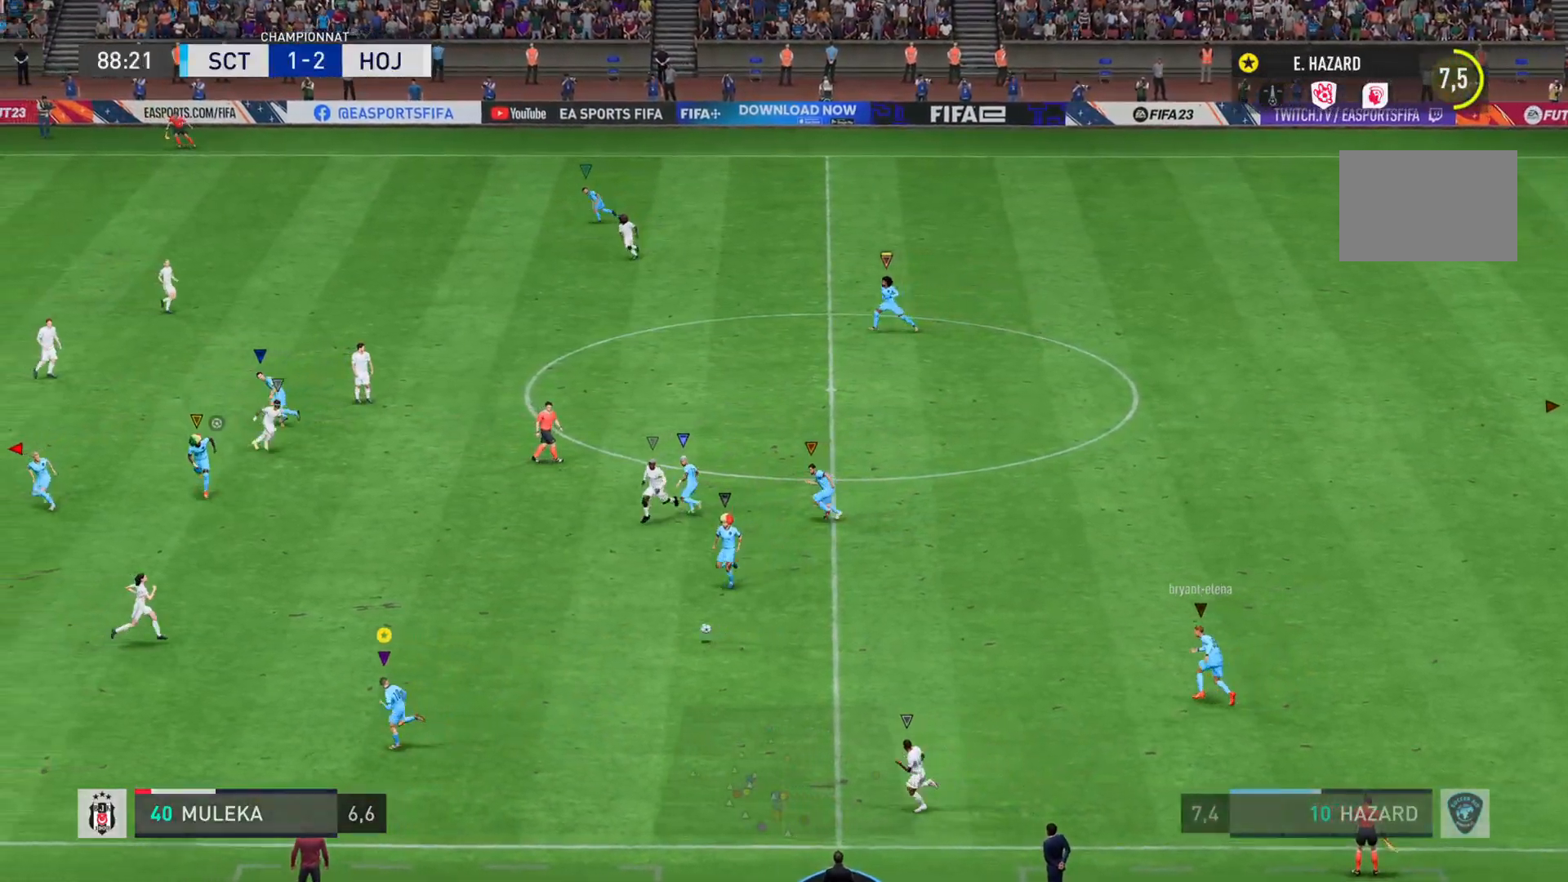
{"buttons": [], "left_stick": "left", "right_stick": "center", "events": []}
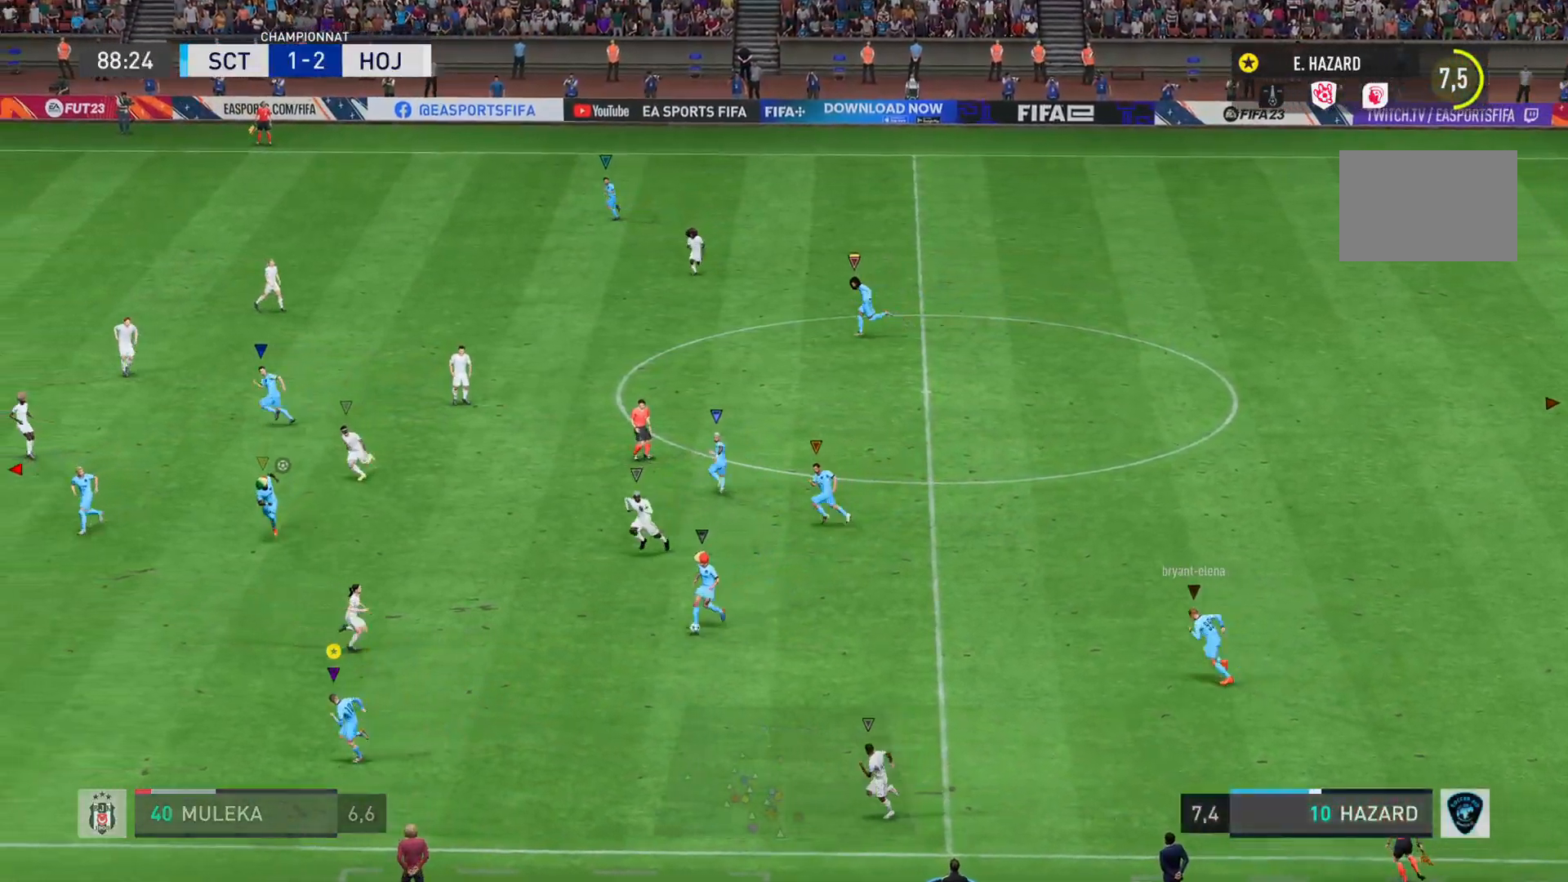
{"buttons": [], "left_stick": "left", "right_stick": "center", "events": [[150, "left_stick", "down-left"], [450, "left_stick", "left"]]}
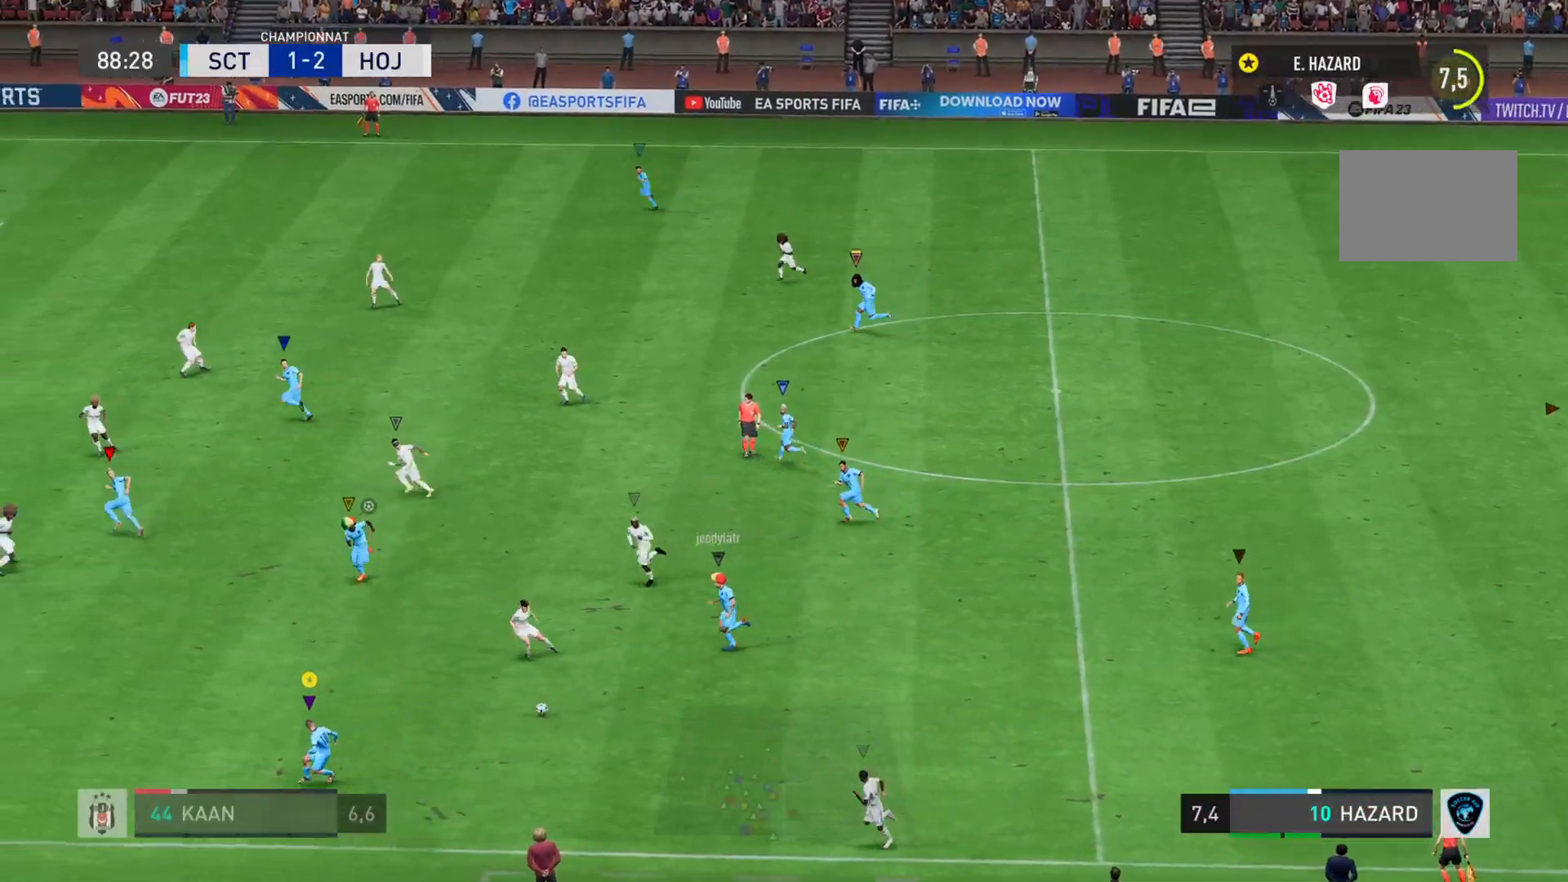
{"buttons": [], "left_stick": "up-left", "right_stick": "center", "events": [[451, "left_stick", "up-left"]]}
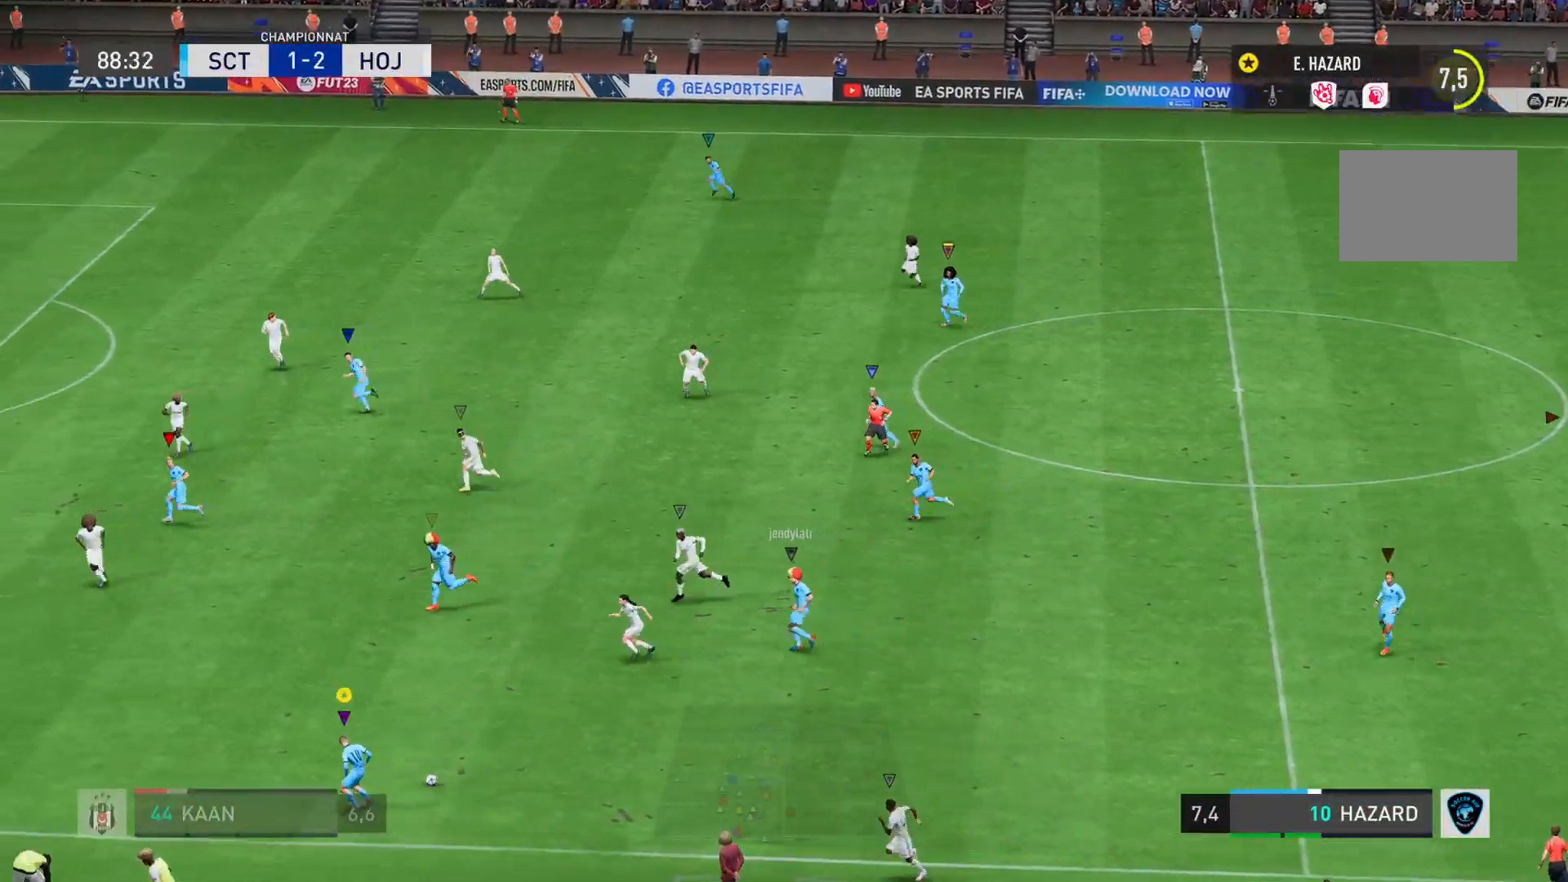
{"buttons": [], "left_stick": "up-left", "right_stick": "center", "events": []}